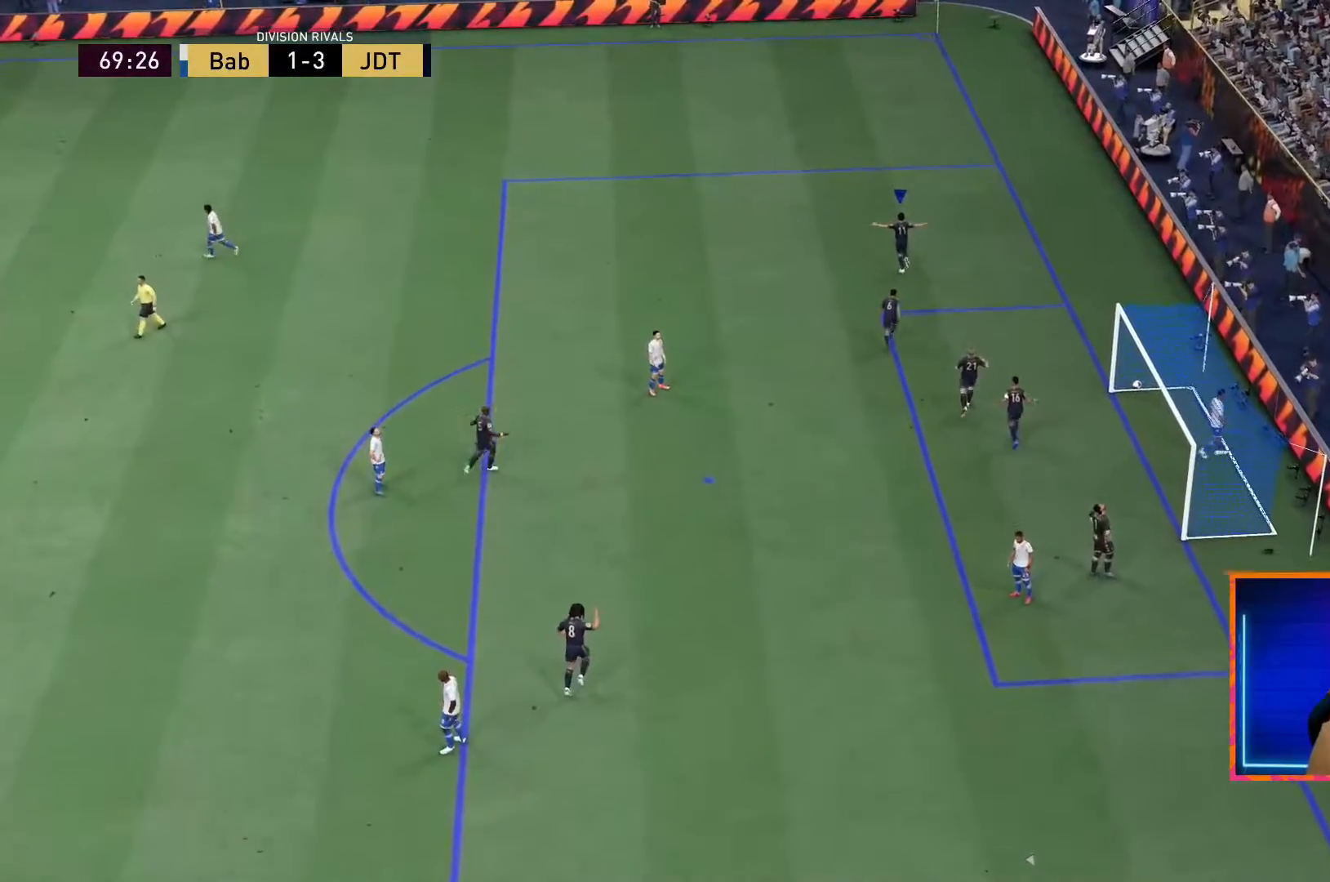
Gameplay with a controller (PlayStation layout); each line is a JSON object with the inputs held at the frame after it. "events" lists button and stick changes between this image and that frame as [ms after this image, input, new state], when the widget could be followed in between. Not read: L3 R3.
{"buttons": [], "left_stick": "center", "right_stick": "center", "events": []}
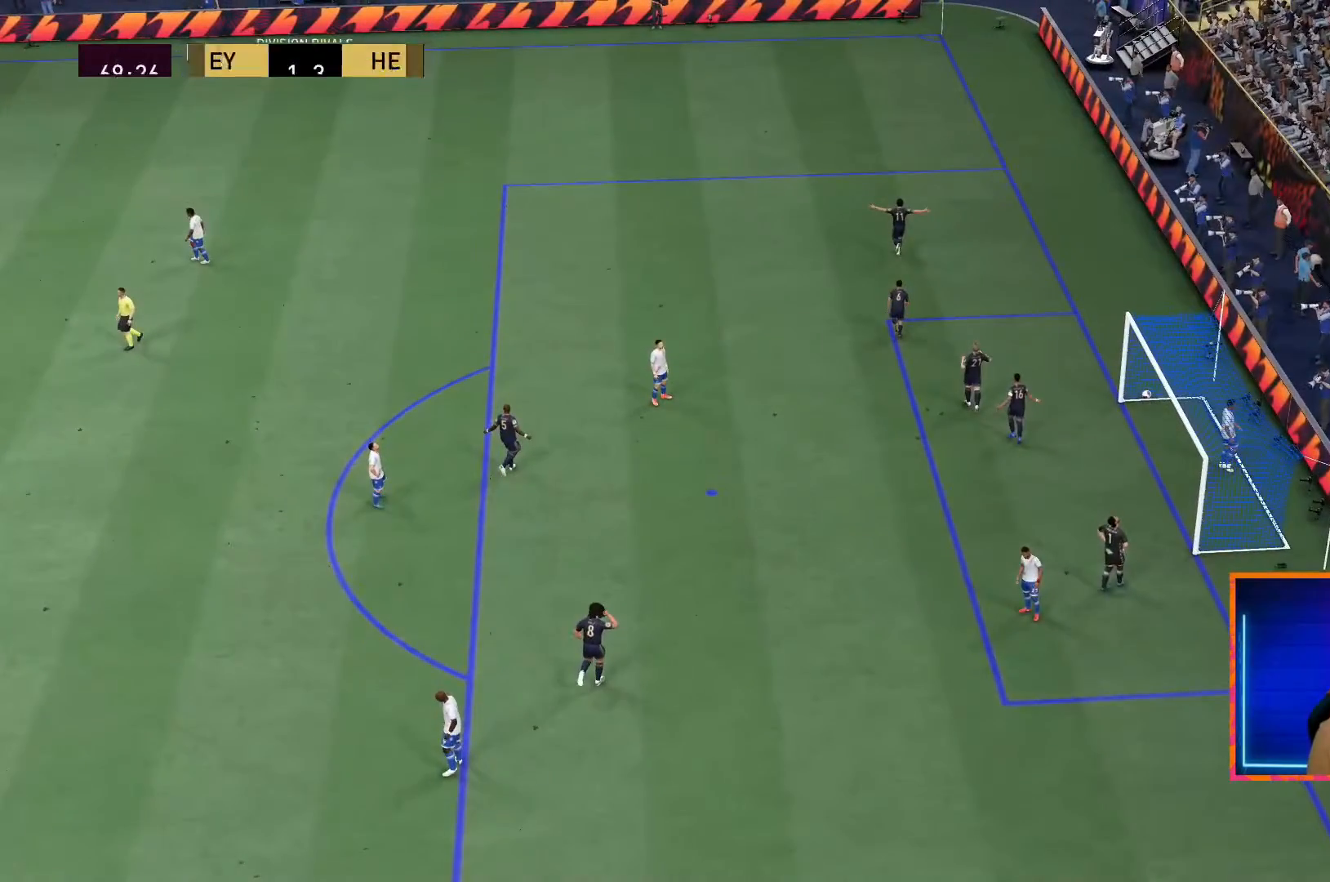
{"buttons": [], "left_stick": "center", "right_stick": "center", "events": []}
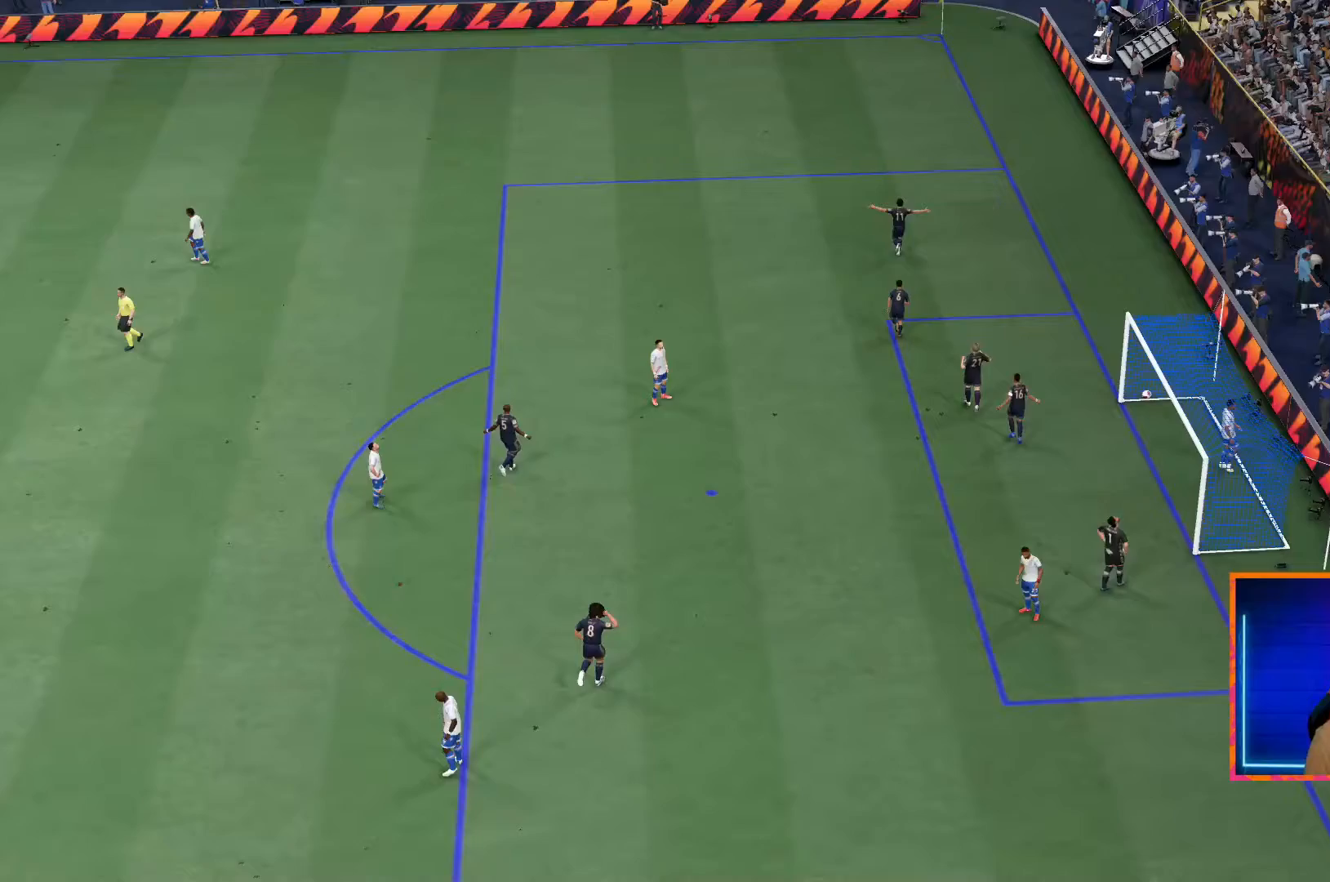
{"buttons": [], "left_stick": "center", "right_stick": "center", "events": []}
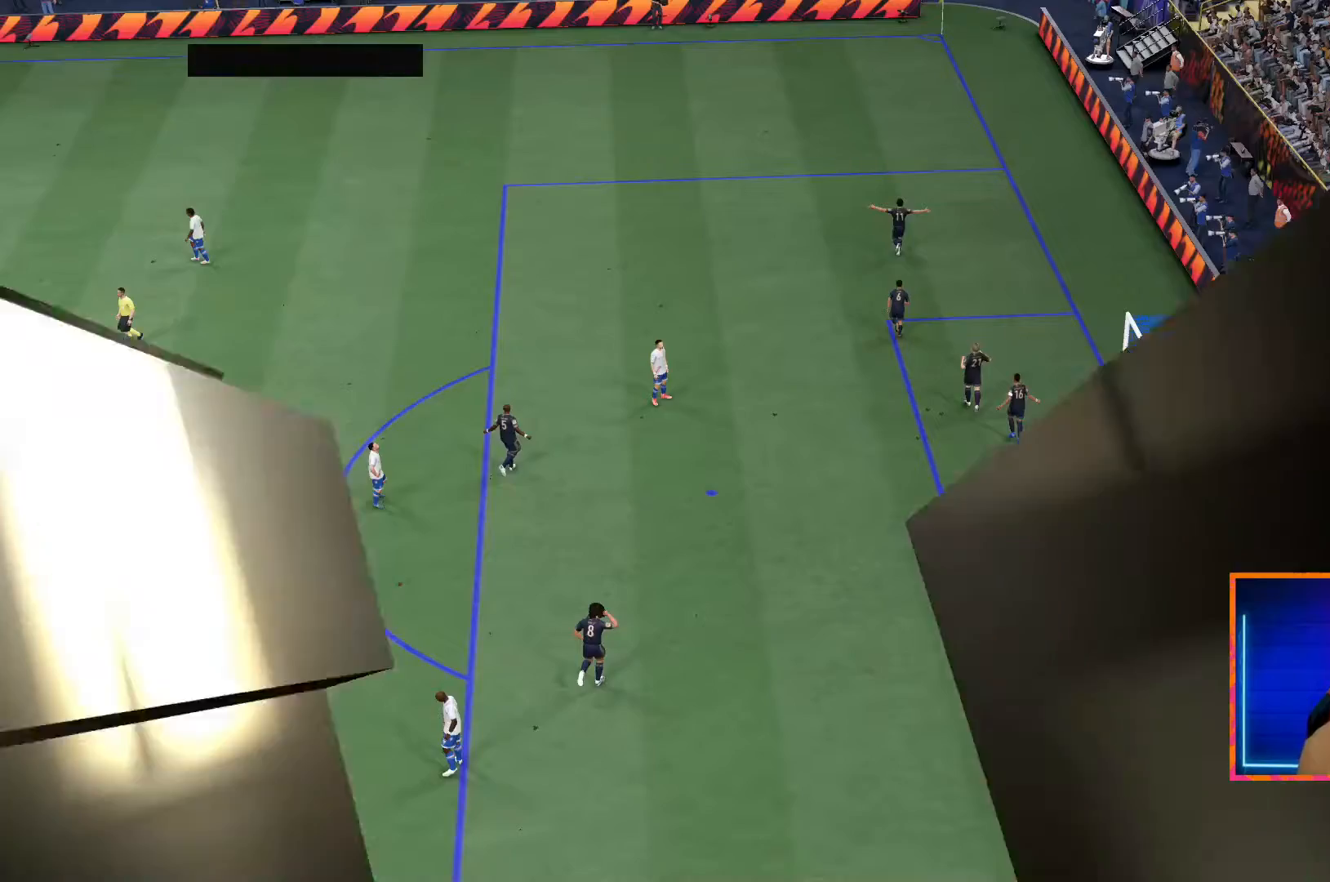
{"buttons": [], "left_stick": "center", "right_stick": "center", "events": []}
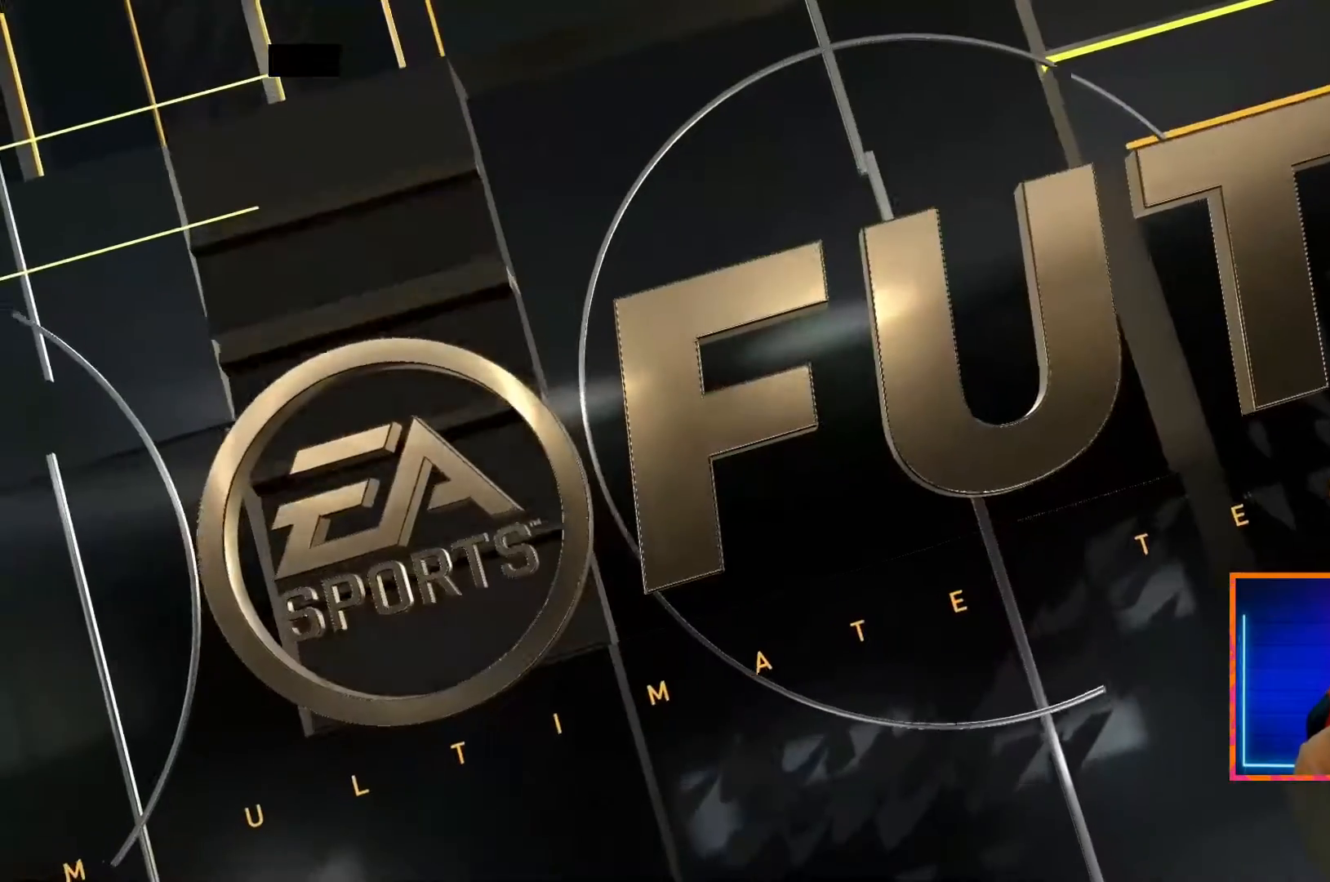
{"buttons": [], "left_stick": "center", "right_stick": "center", "events": [[250, "right_stick", "right"], [300, "right_stick", "center"]]}
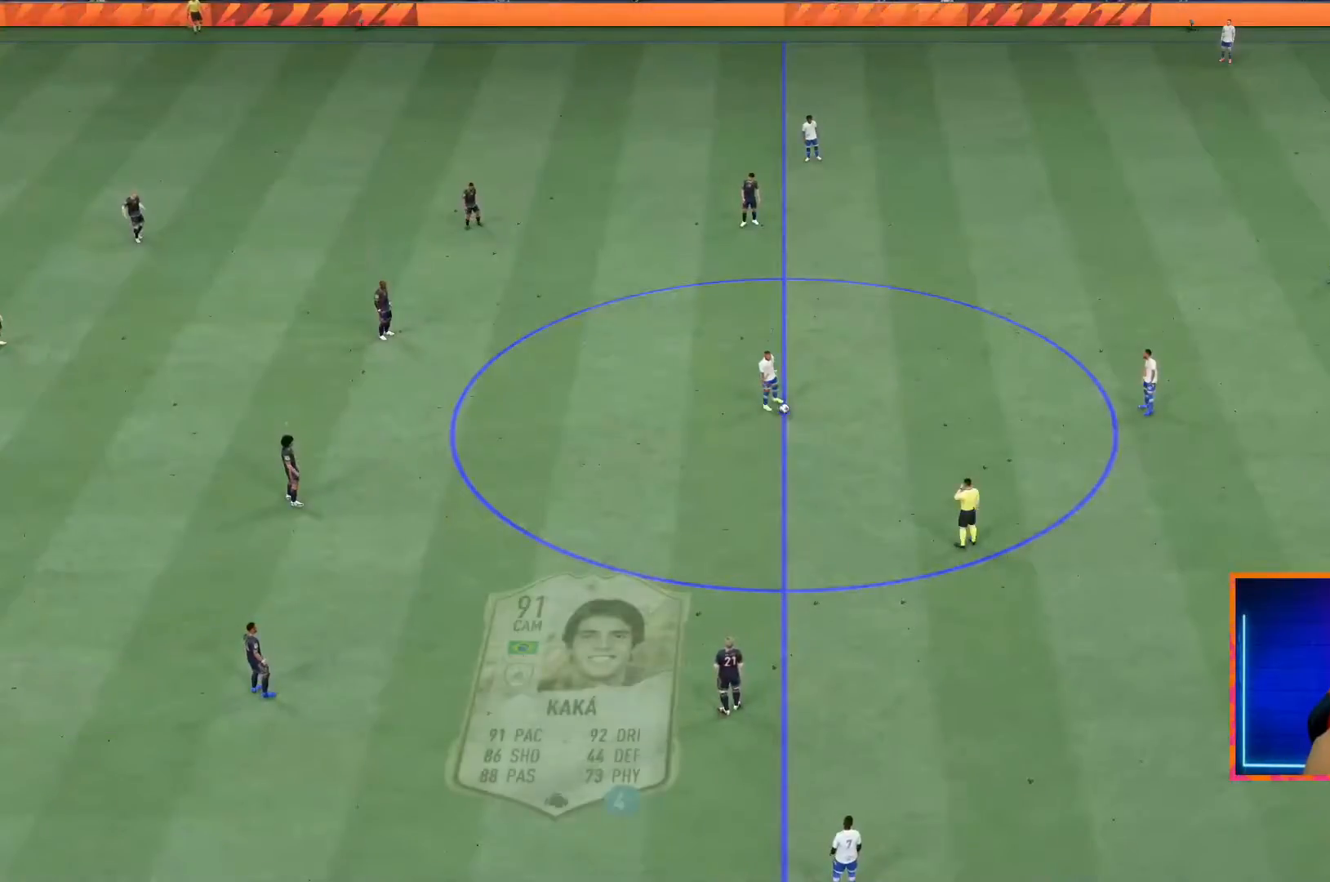
{"buttons": [], "left_stick": "center", "right_stick": "center", "events": []}
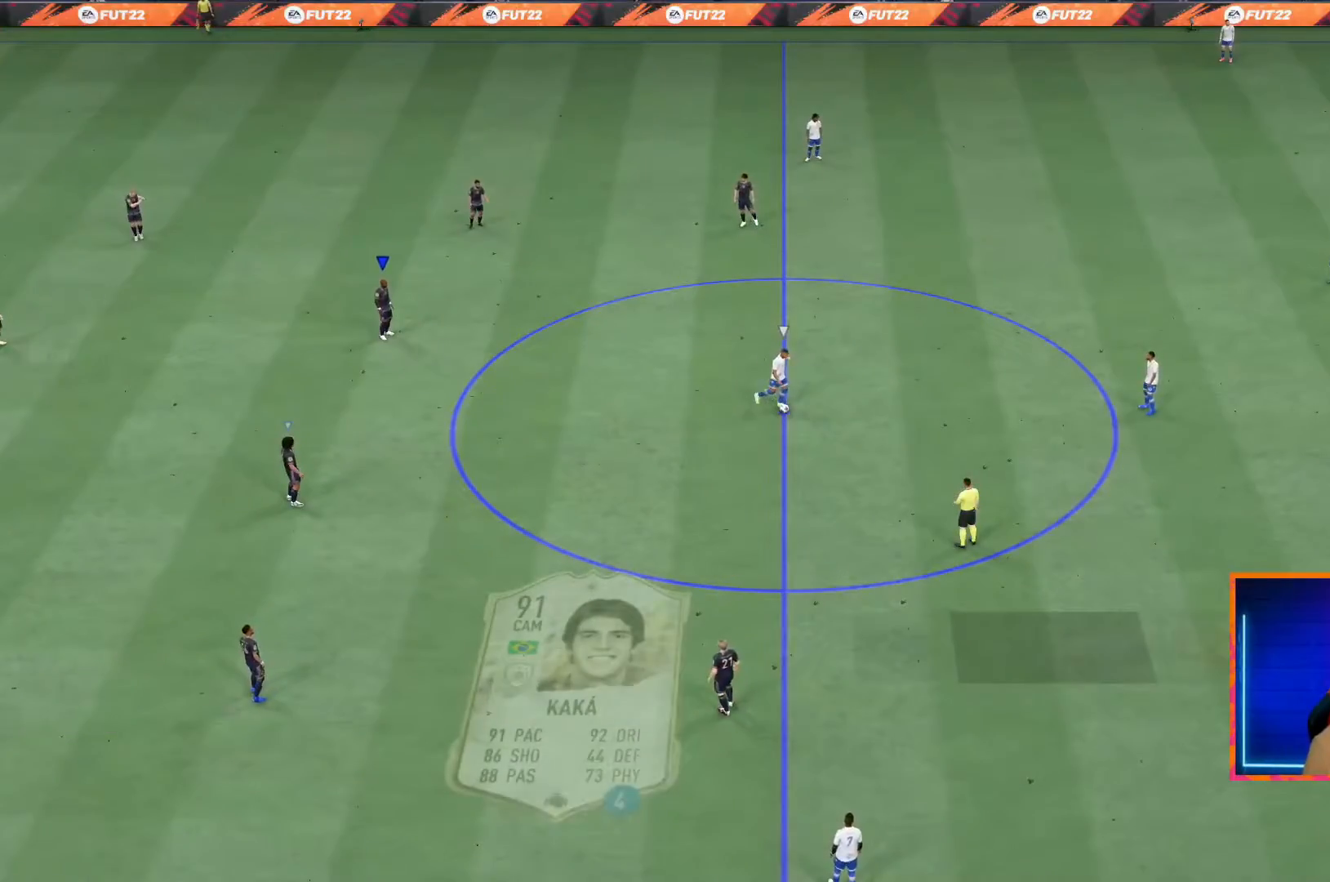
{"buttons": [], "left_stick": "center", "right_stick": "center", "events": []}
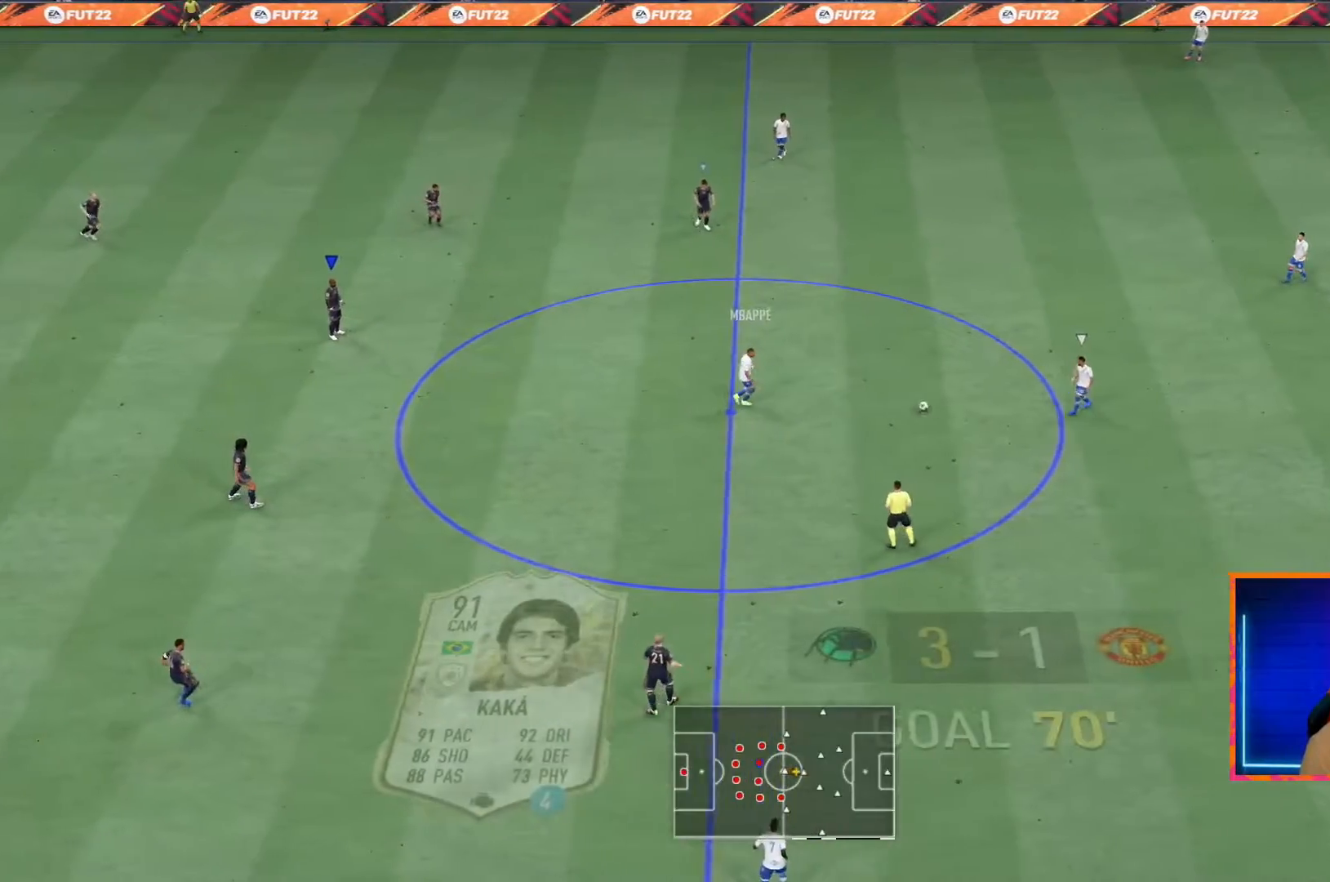
{"buttons": [], "left_stick": "center", "right_stick": "center", "events": []}
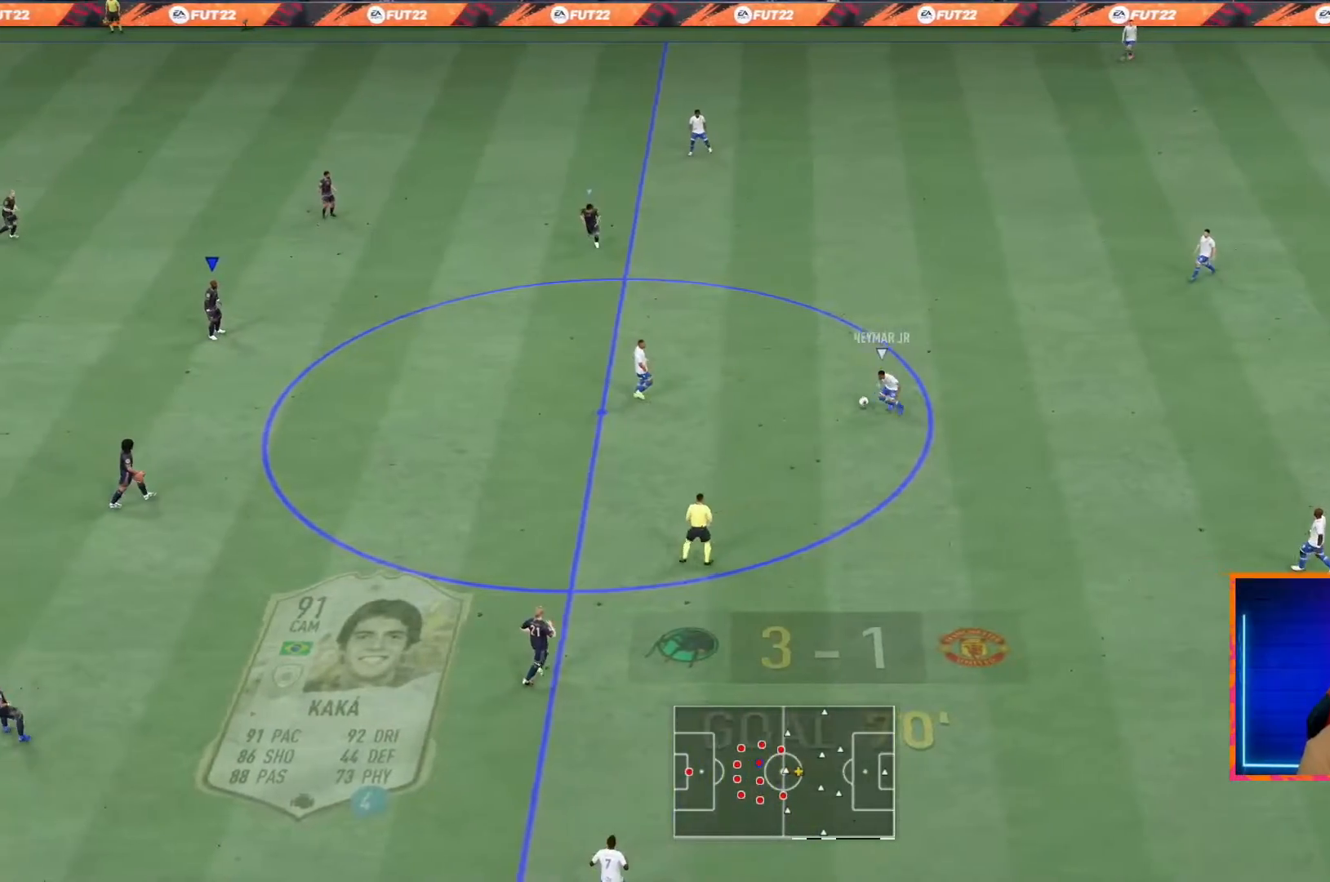
{"buttons": ["R1"], "left_stick": "up-right", "right_stick": "center", "events": [[167, "left_stick", "up-right"], [267, "right_stick", "down-right"], [417, "R1", "down"], [417, "right_stick", "center"]]}
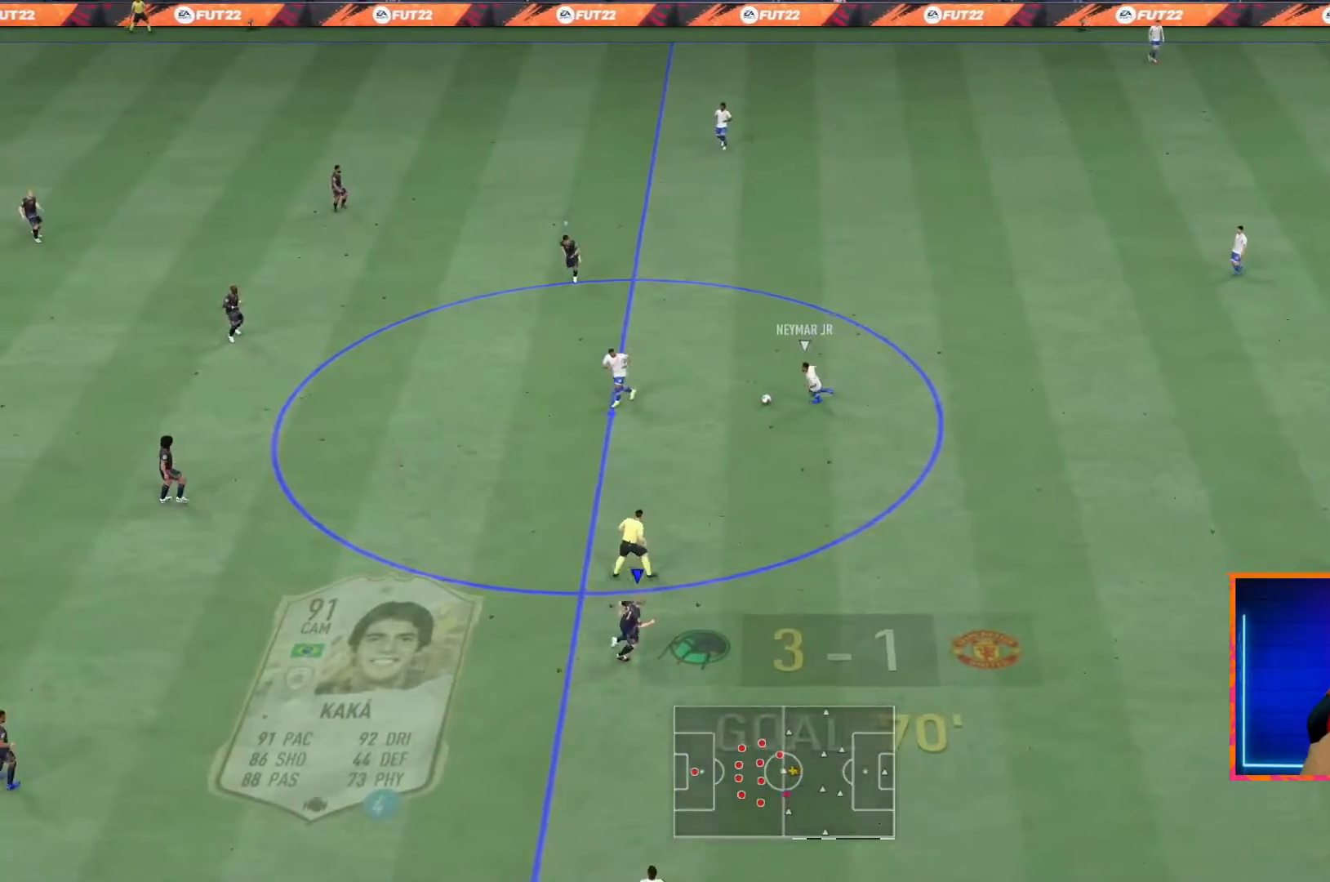
{"buttons": ["R1"], "left_stick": "up-right", "right_stick": "up-left", "events": [[417, "right_stick", "up-left"]]}
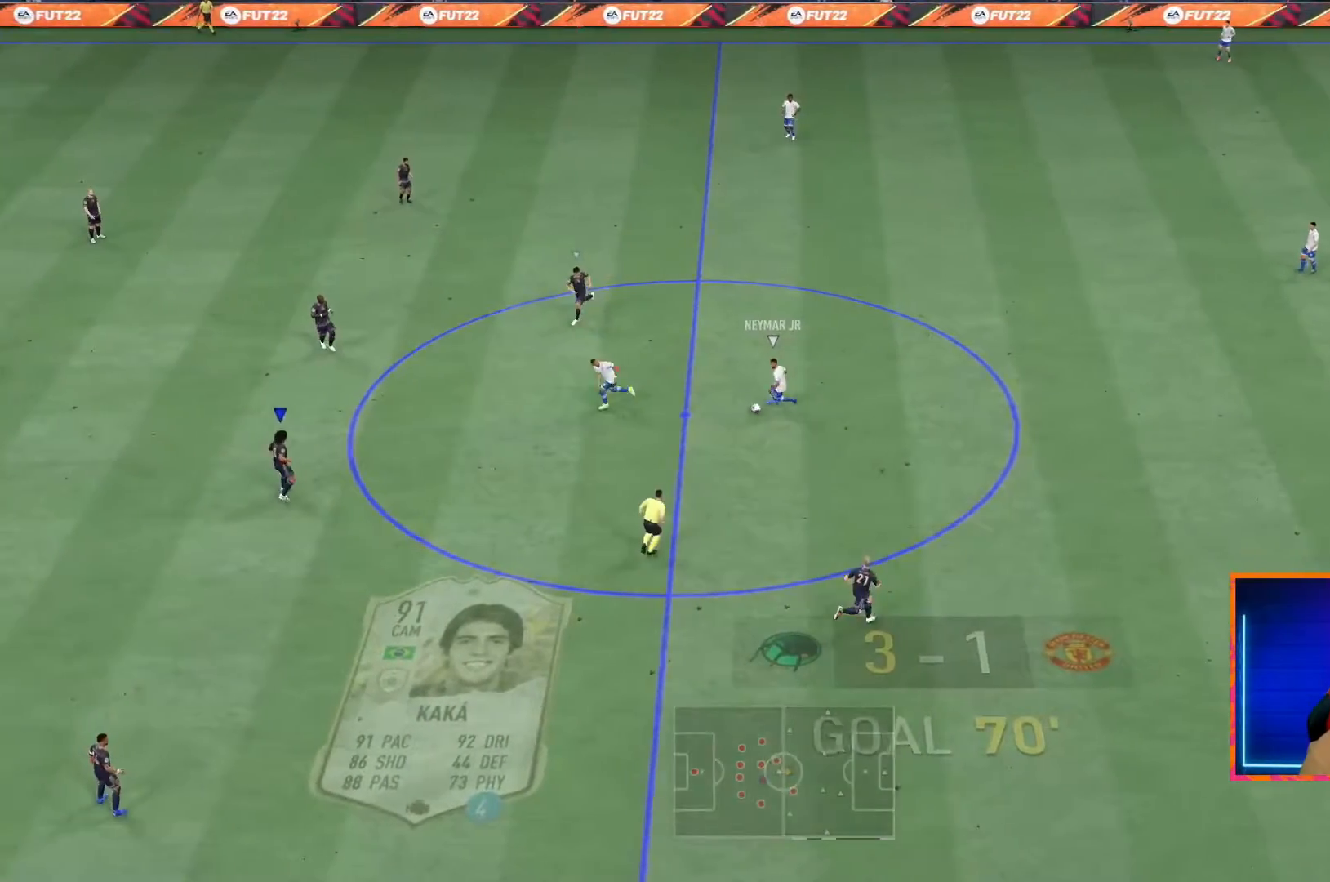
{"buttons": ["R1"], "left_stick": "right", "right_stick": "center", "events": [[100, "right_stick", "center"], [350, "left_stick", "right"]]}
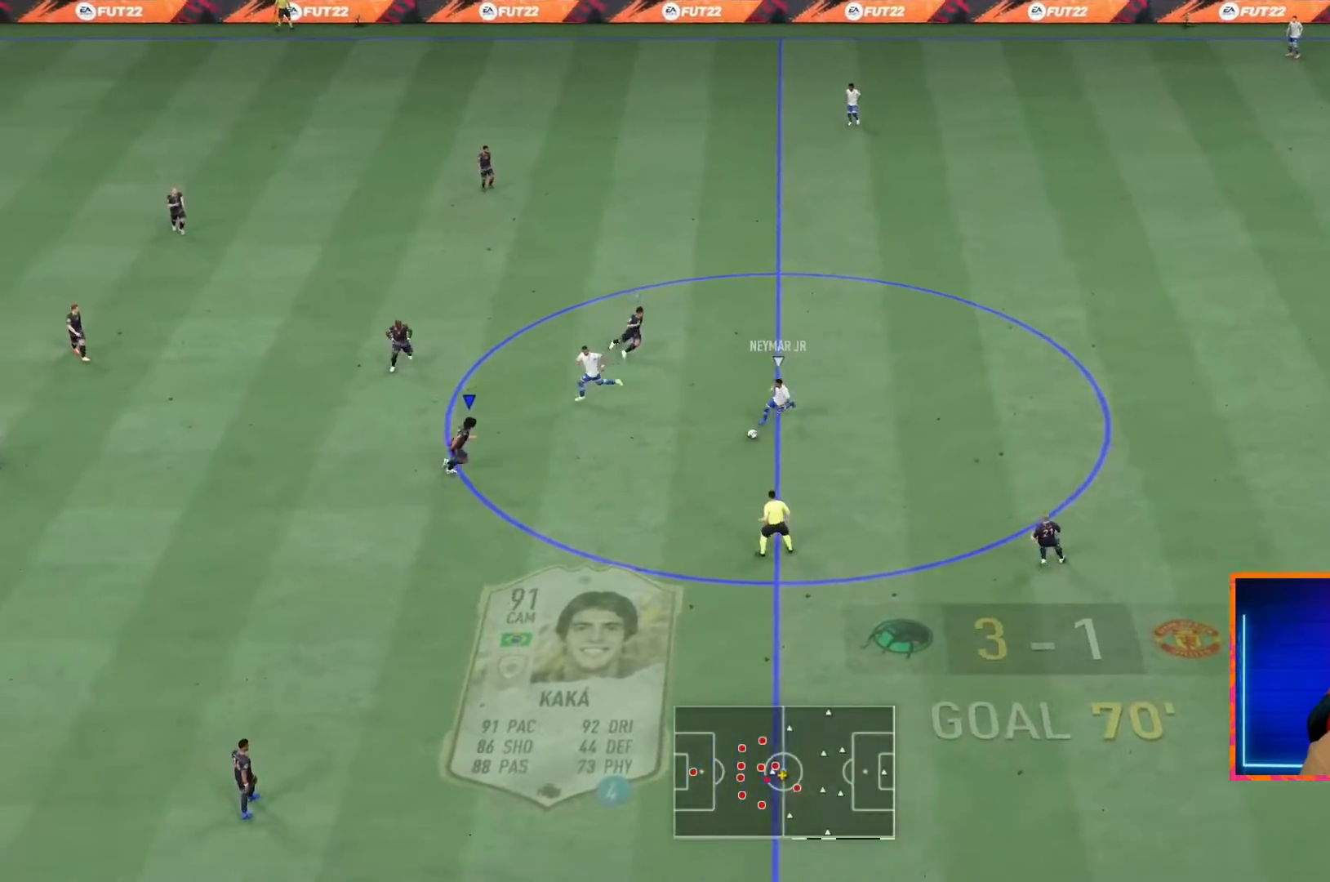
{"buttons": [], "left_stick": "up-left", "right_stick": "center", "events": [[150, "left_stick", "down-right"], [167, "L2", "down"], [167, "R2", "down"], [367, "L2", "up"], [367, "R1", "up"], [367, "R2", "up"], [367, "left_stick", "center"], [417, "left_stick", "up-left"]]}
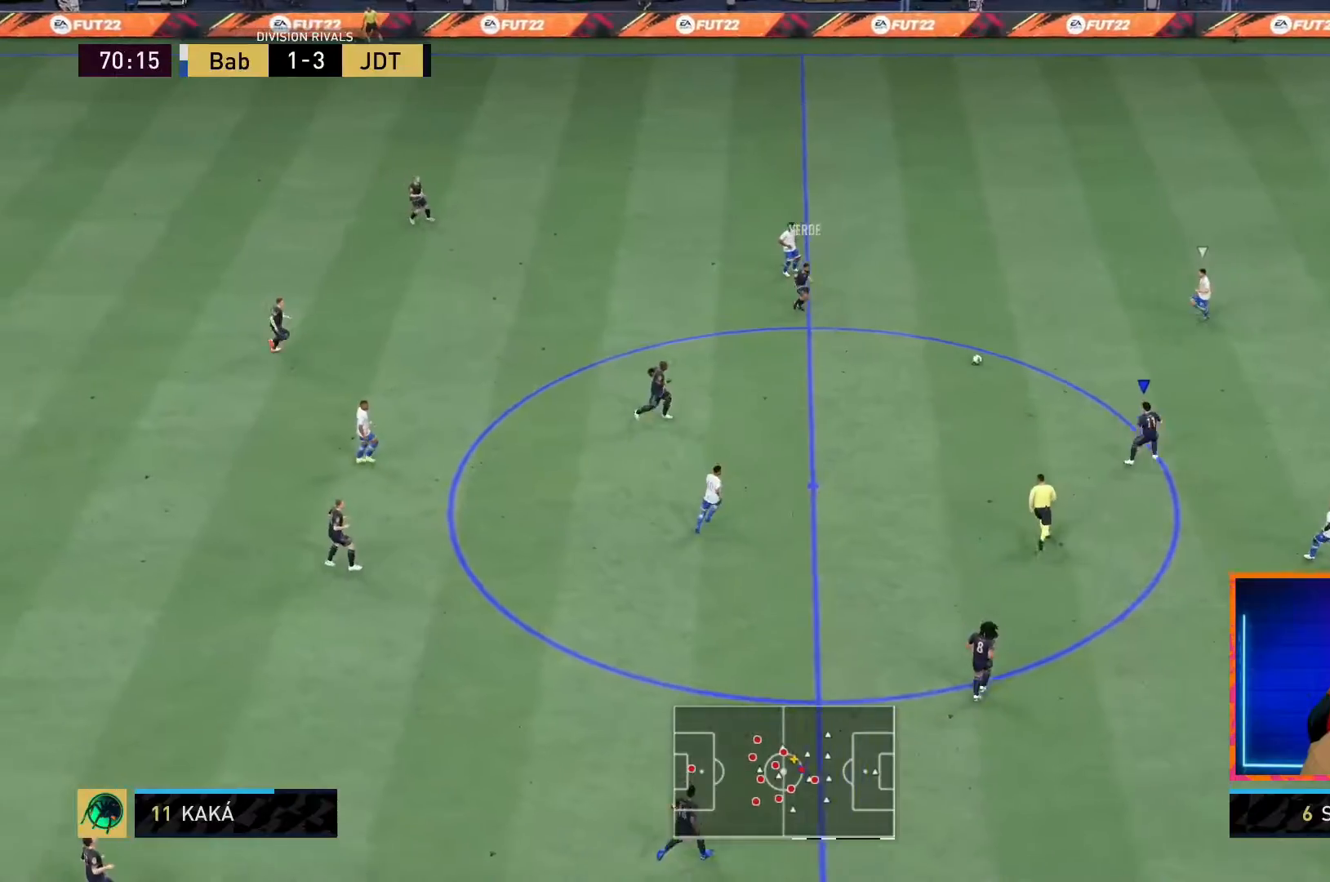
{"buttons": [], "left_stick": "center", "right_stick": "center", "events": [[217, "left_stick", "center"]]}
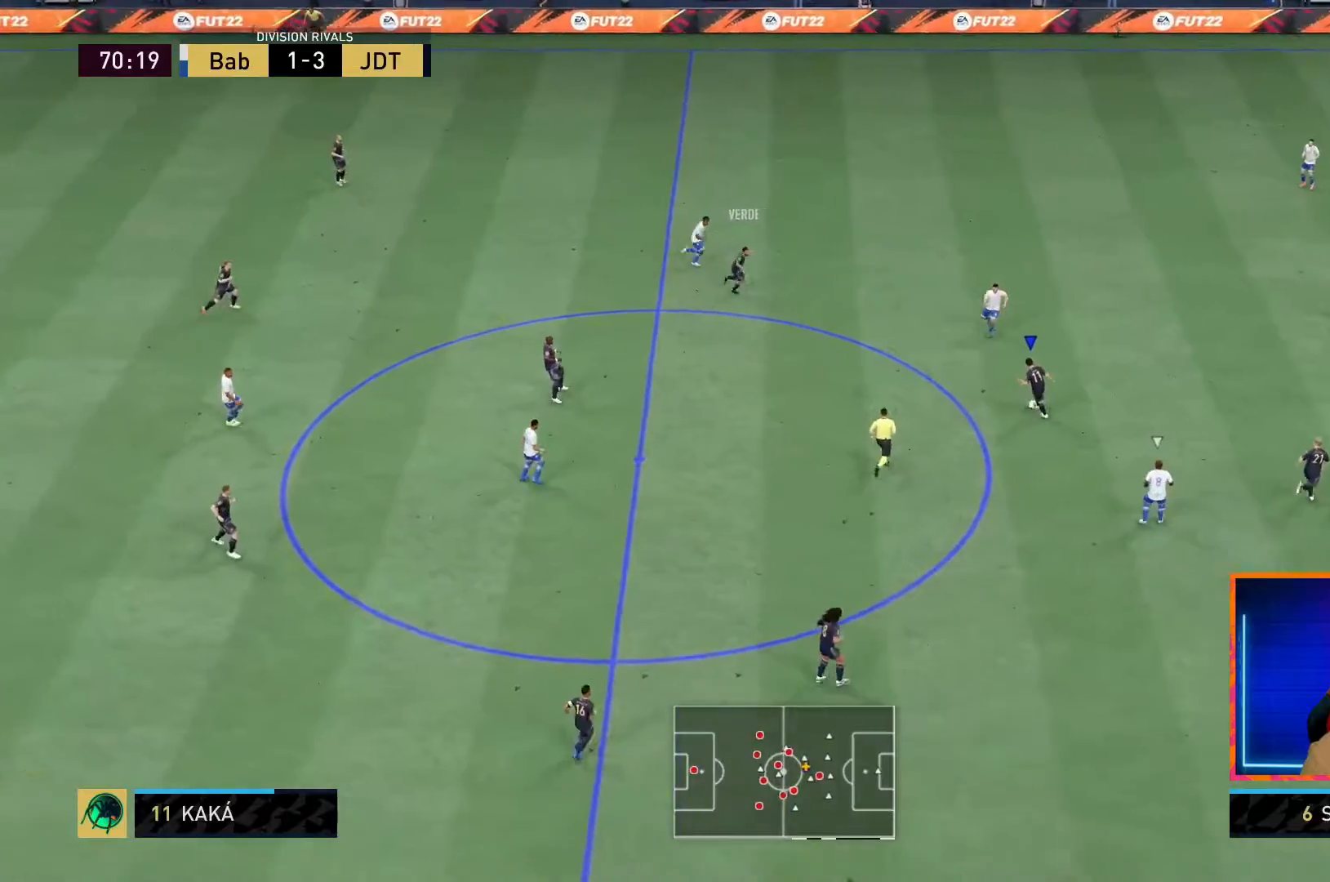
{"buttons": [], "left_stick": "up-right", "right_stick": "center", "events": [[200, "left_stick", "up-right"]]}
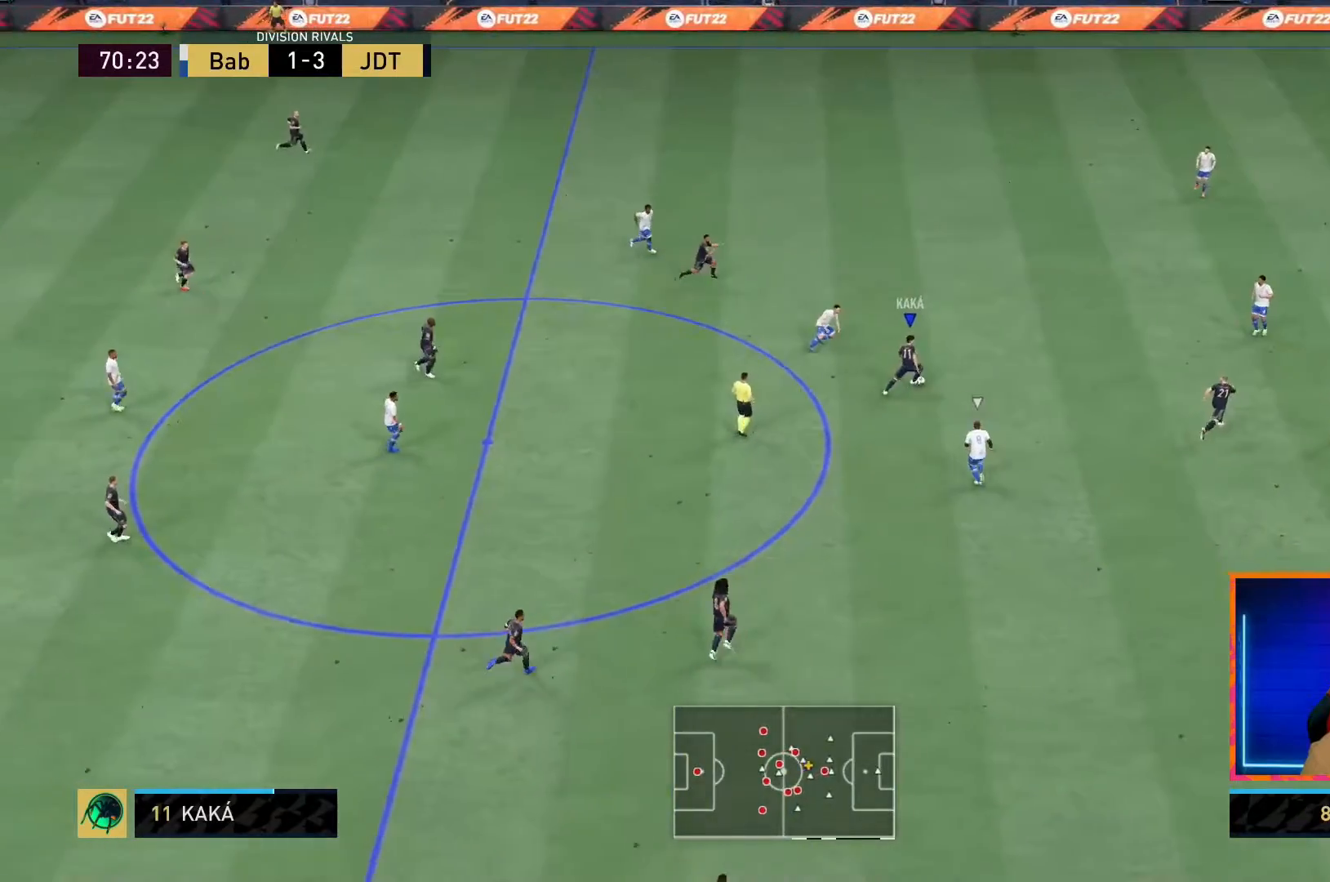
{"buttons": ["R1"], "left_stick": "up-right", "right_stick": "center", "events": [[67, "R1", "down"]]}
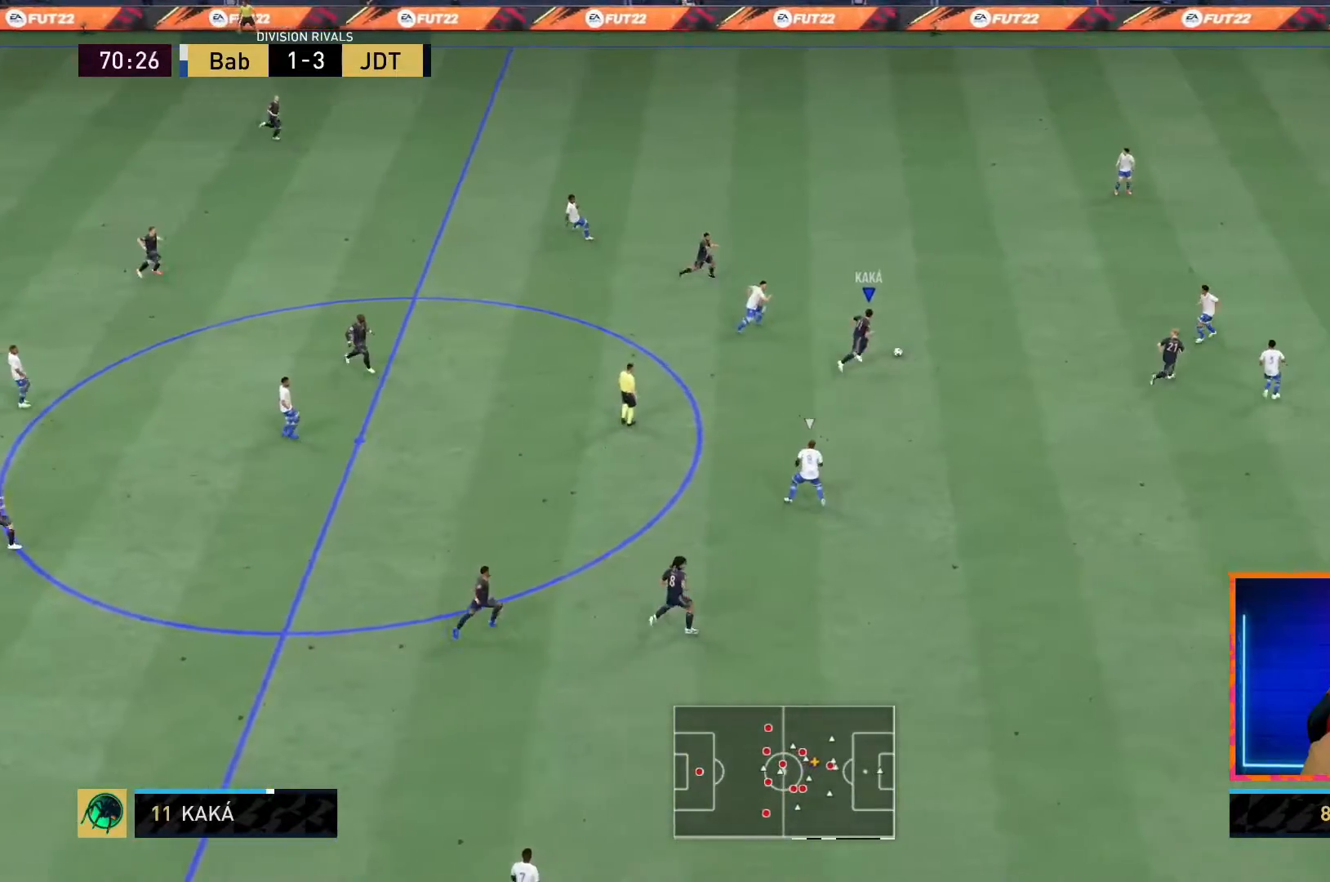
{"buttons": [], "left_stick": "up-right", "right_stick": "down-right", "events": [[217, "R1", "up"], [250, "right_stick", "down-right"]]}
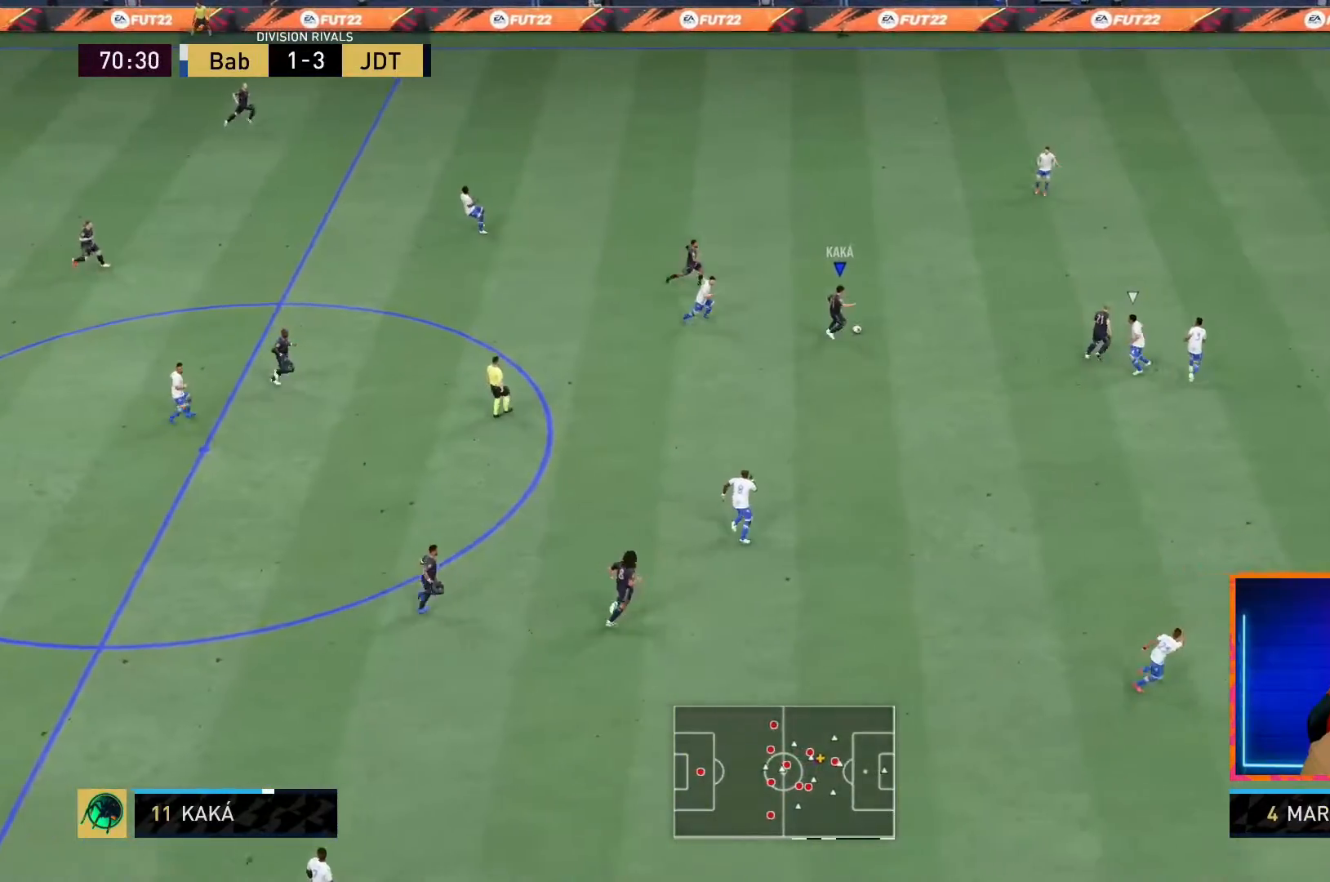
{"buttons": [], "left_stick": "down", "right_stick": "center", "events": [[117, "left_stick", "down-right"], [167, "right_stick", "center"], [350, "left_stick", "down"]]}
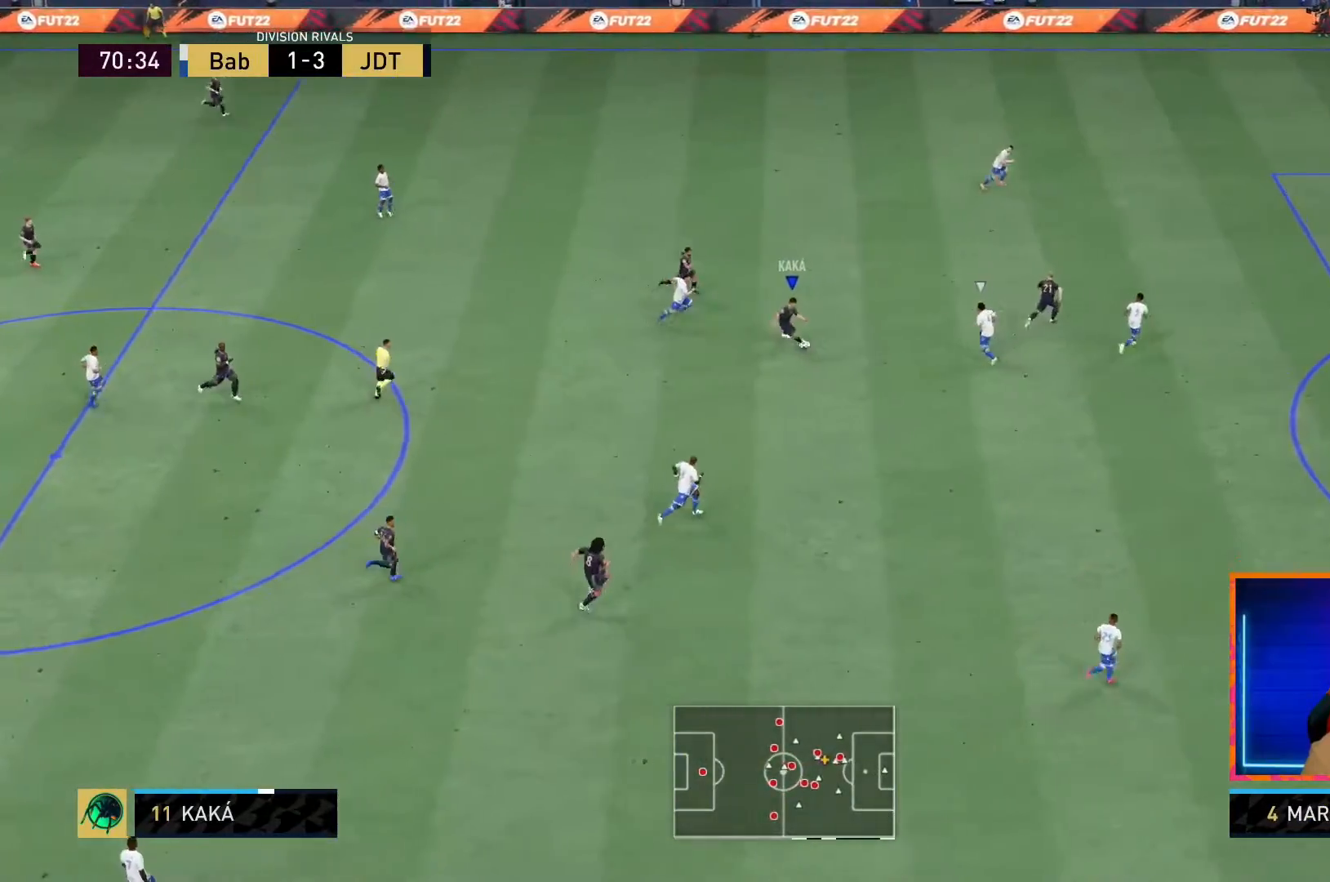
{"buttons": [], "left_stick": "center", "right_stick": "up-left", "events": [[50, "left_stick", "center"], [150, "L1", "down"], [217, "L1", "up"], [350, "right_stick", "down-right"], [467, "right_stick", "up-left"]]}
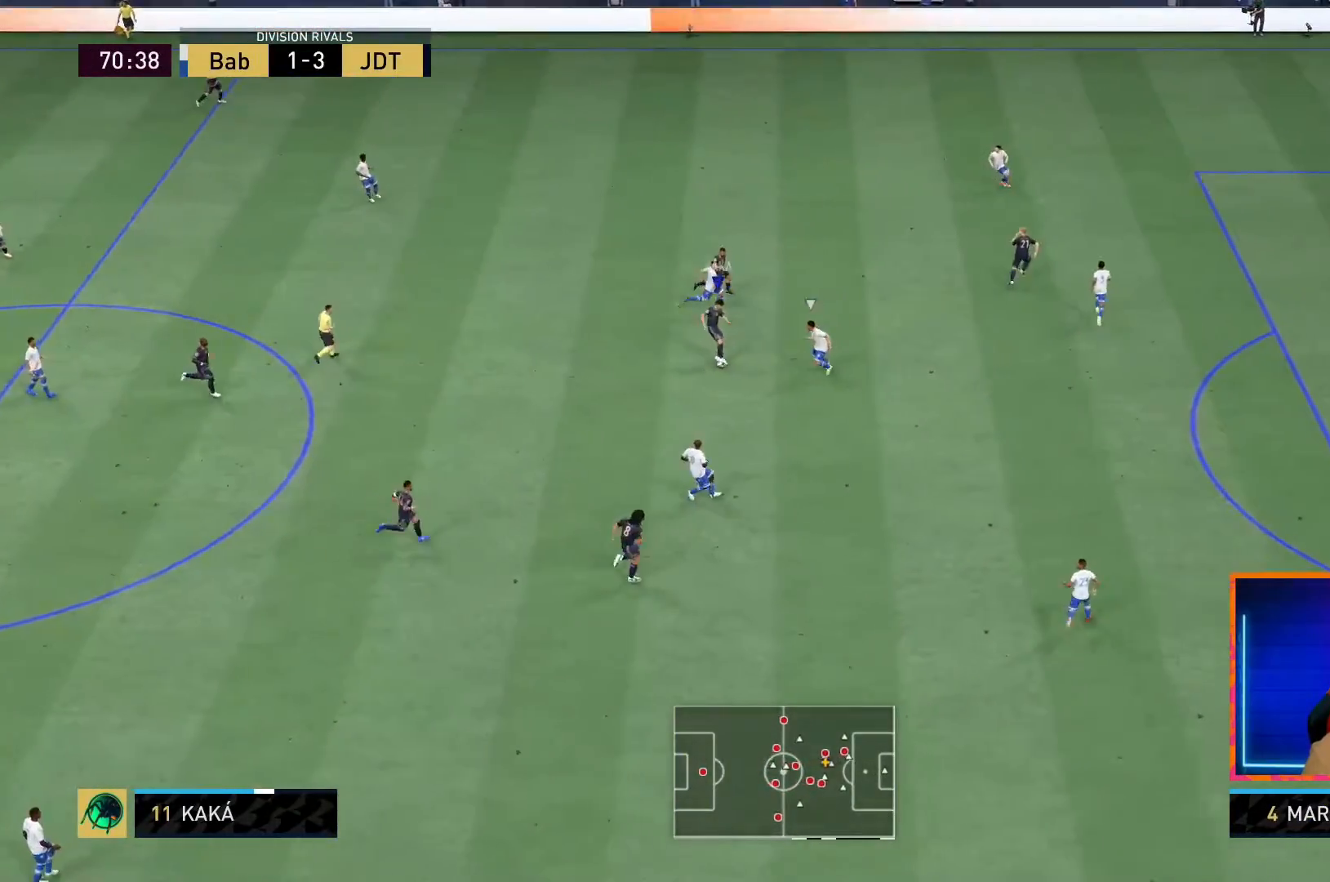
{"buttons": ["R1"], "left_stick": "down-right", "right_stick": "center", "events": [[117, "right_stick", "center"], [317, "left_stick", "right"], [400, "R1", "down"], [417, "left_stick", "down-right"]]}
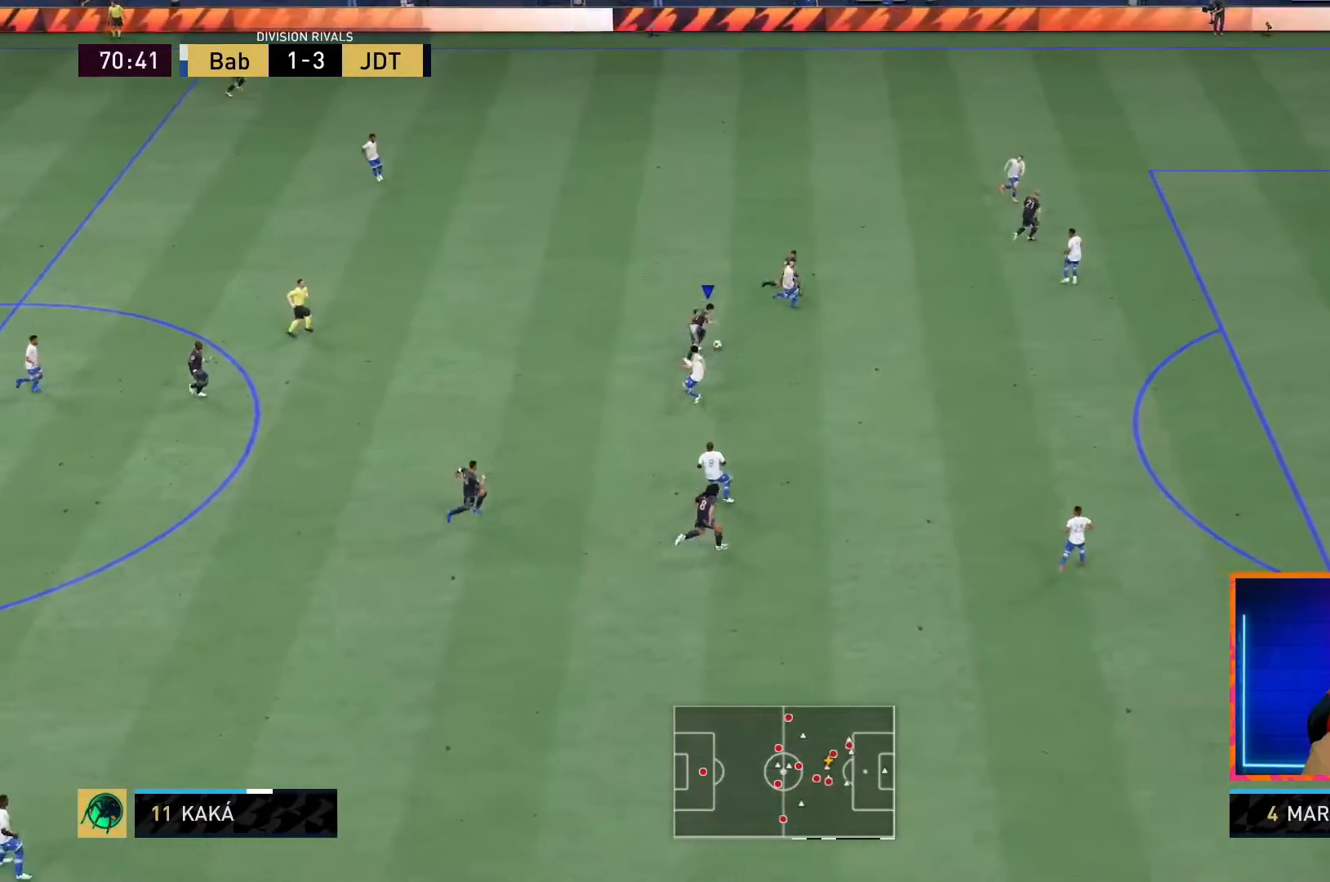
{"buttons": [], "left_stick": "down-right", "right_stick": "center", "events": [[500, "R1", "up"]]}
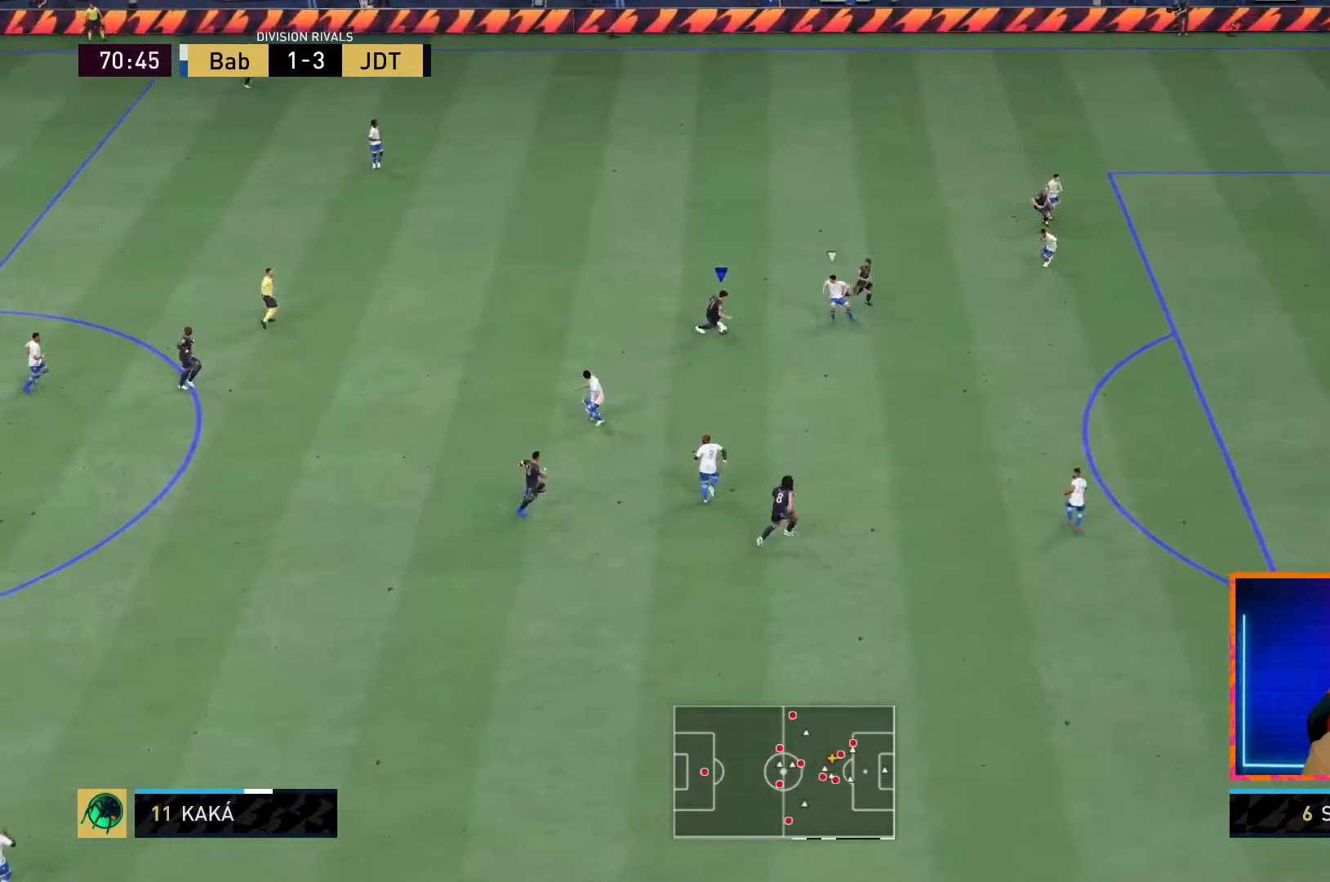
{"buttons": [], "left_stick": "down-right", "right_stick": "down-left", "events": [[100, "right_stick", "down-left"]]}
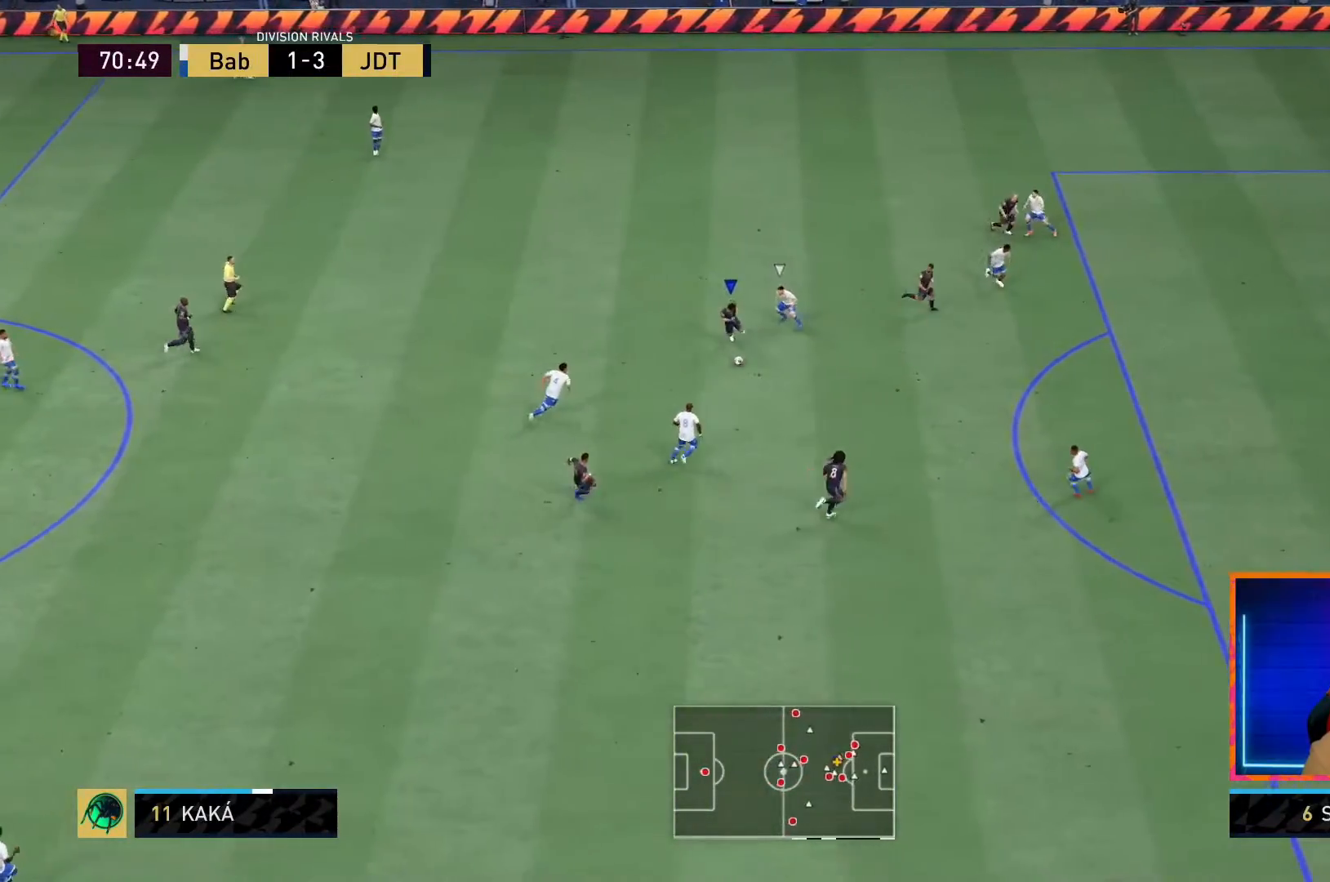
{"buttons": [], "left_stick": "up", "right_stick": "center", "events": [[117, "right_stick", "center"], [217, "left_stick", "up-left"], [467, "left_stick", "up"]]}
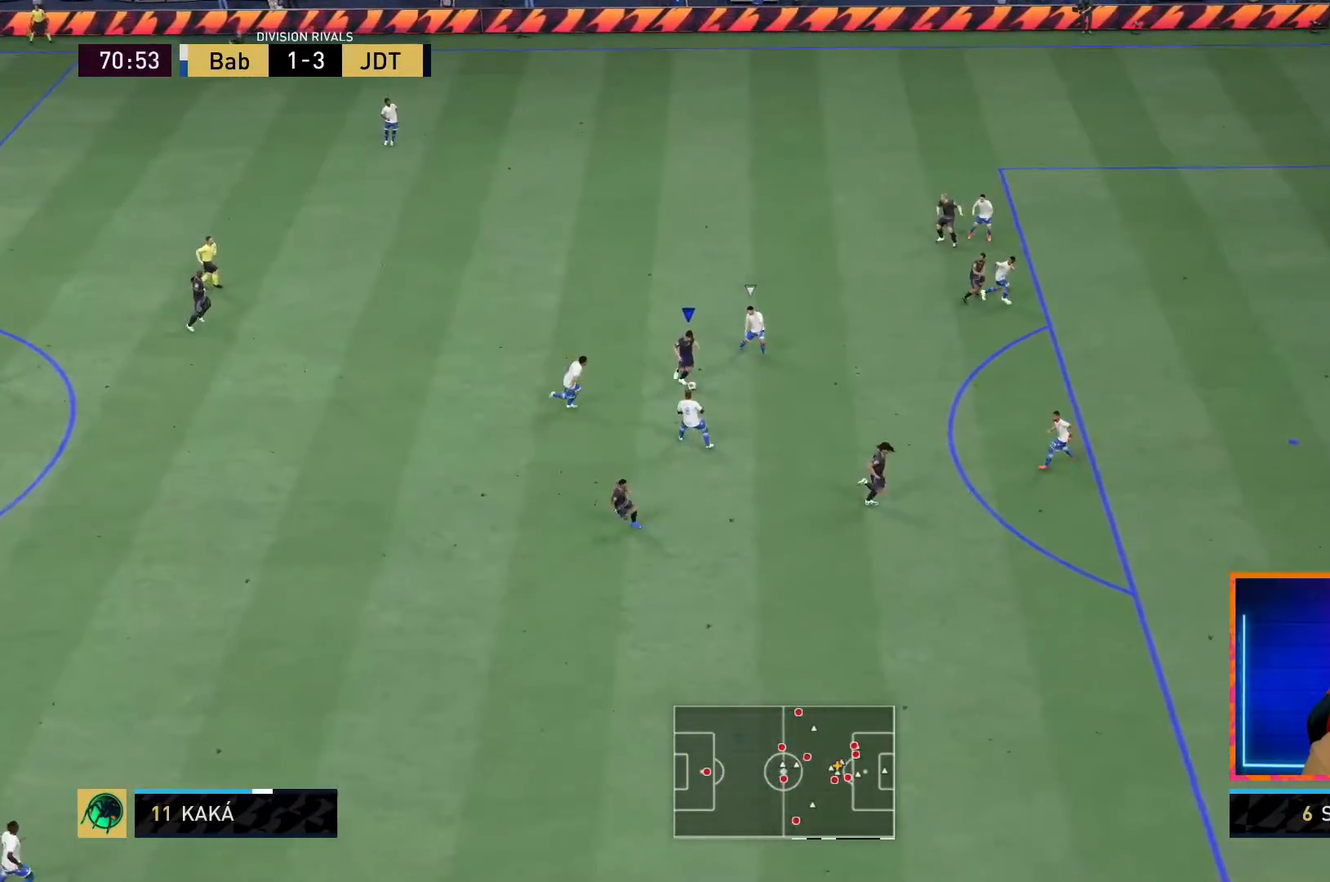
{"buttons": [], "left_stick": "up", "right_stick": "center", "events": []}
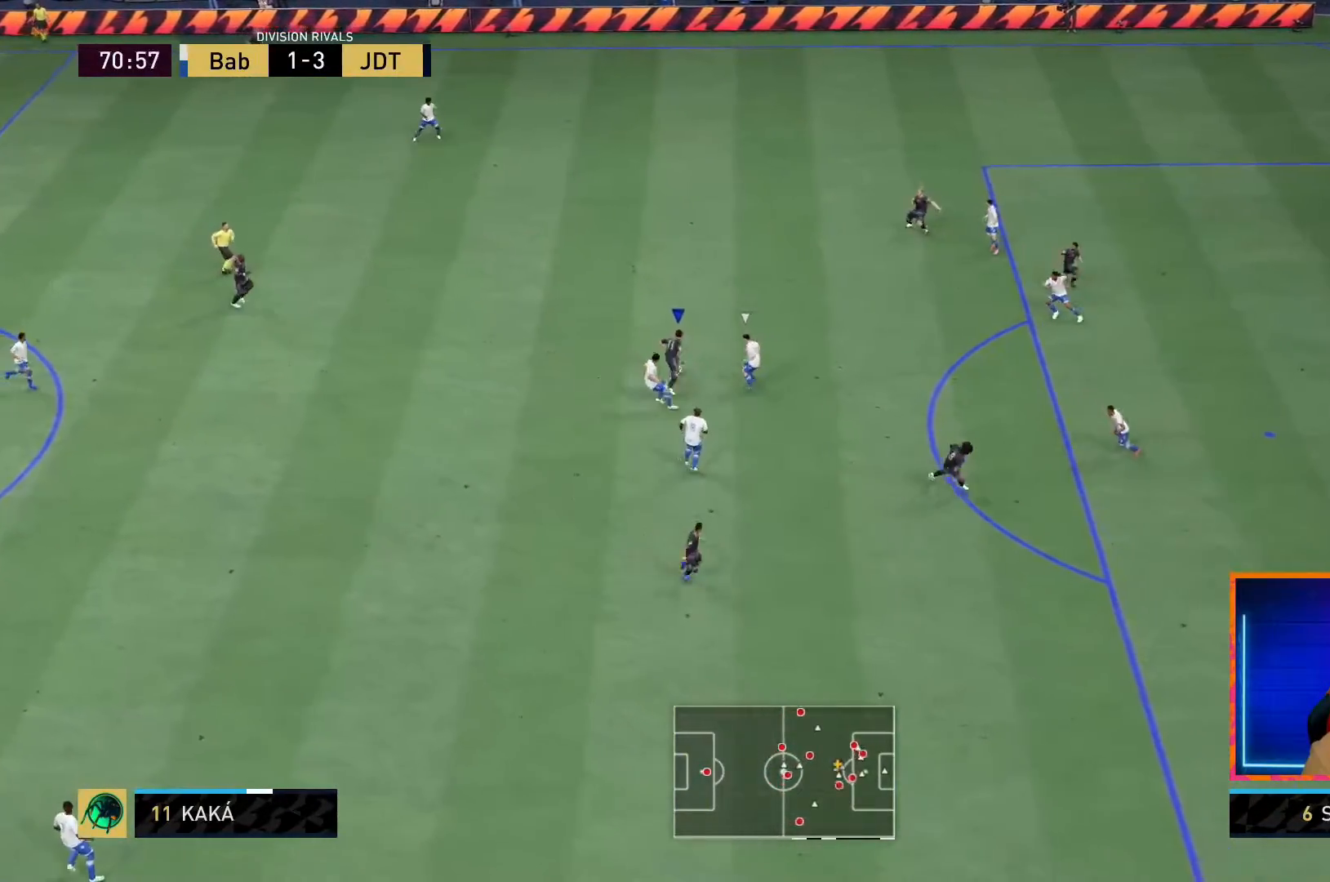
{"buttons": [], "left_stick": "center", "right_stick": "center", "events": [[317, "left_stick", "center"], [367, "L1", "down"], [467, "L1", "up"]]}
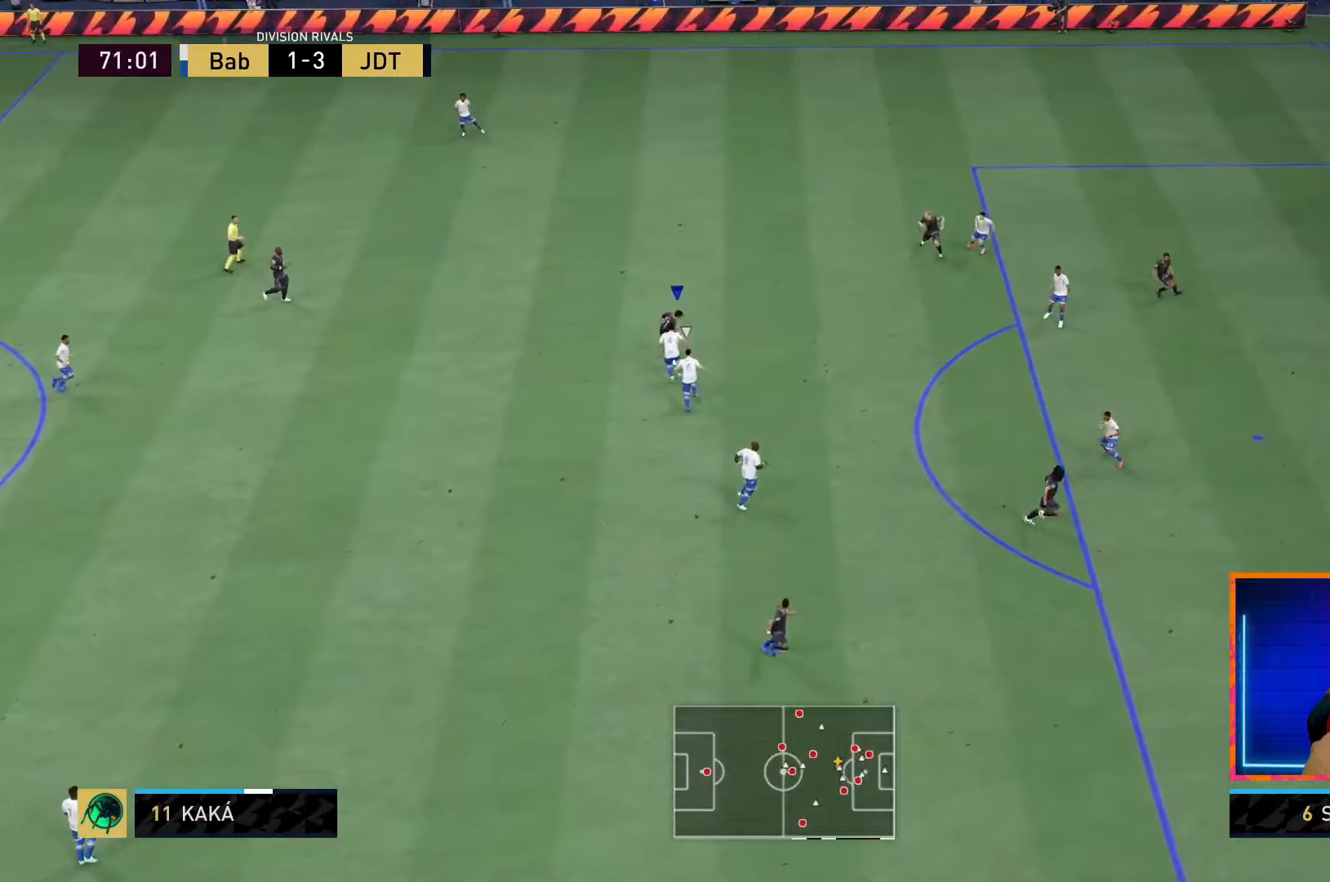
{"buttons": [], "left_stick": "center", "right_stick": "center", "events": [[100, "right_stick", "up"], [200, "right_stick", "down-left"], [267, "right_stick", "center"]]}
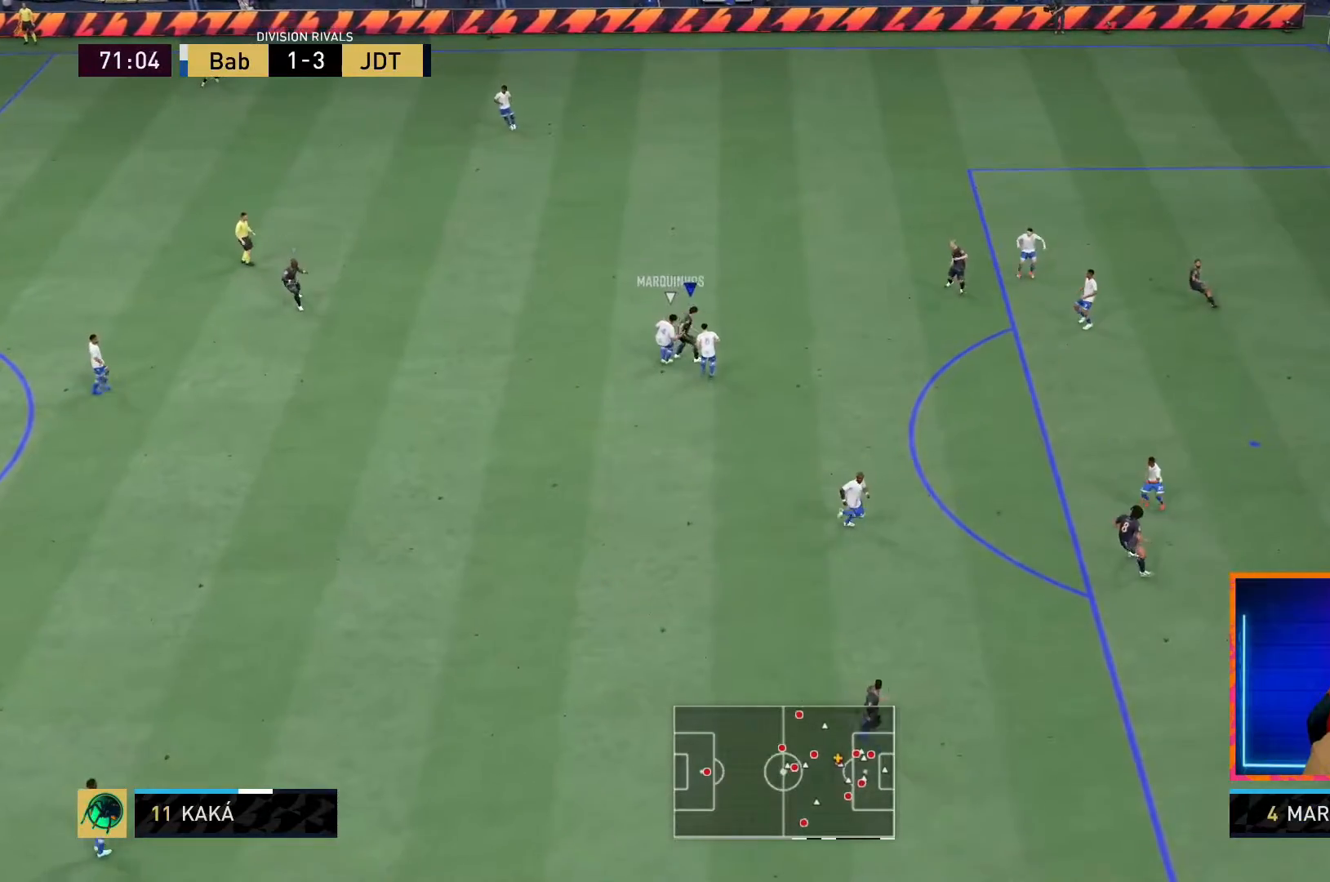
{"buttons": [], "left_stick": "up-right", "right_stick": "center", "events": [[117, "left_stick", "right"], [417, "left_stick", "up-right"]]}
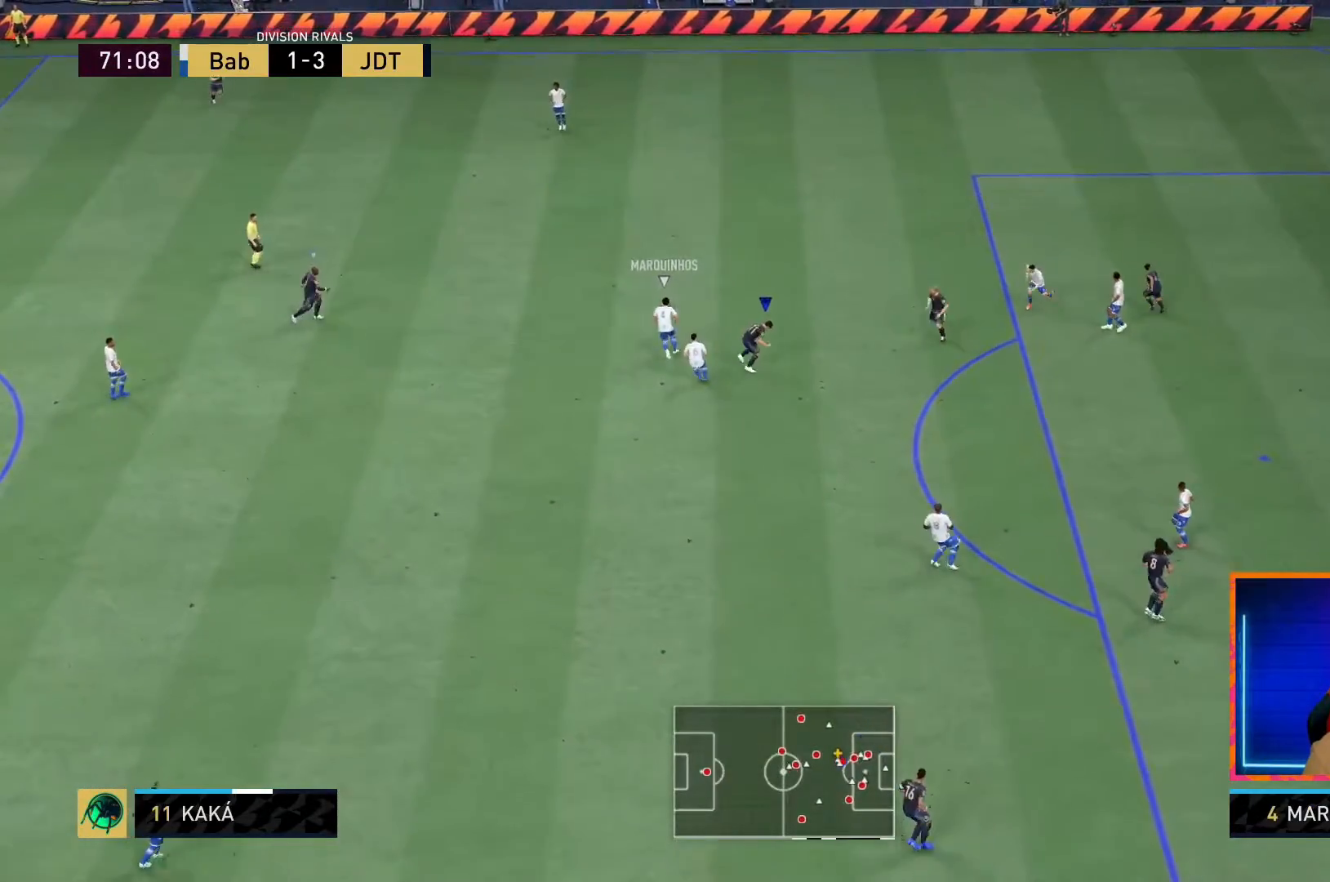
{"buttons": ["L2", "R1", "R2"], "left_stick": "up-right", "right_stick": "center", "events": [[117, "right_stick", "left"], [167, "right_stick", "down-left"], [200, "R1", "down"], [267, "right_stick", "center"], [283, "L2", "down"], [283, "R2", "down"], [283, "left_stick", "down-right"], [467, "left_stick", "up-right"]]}
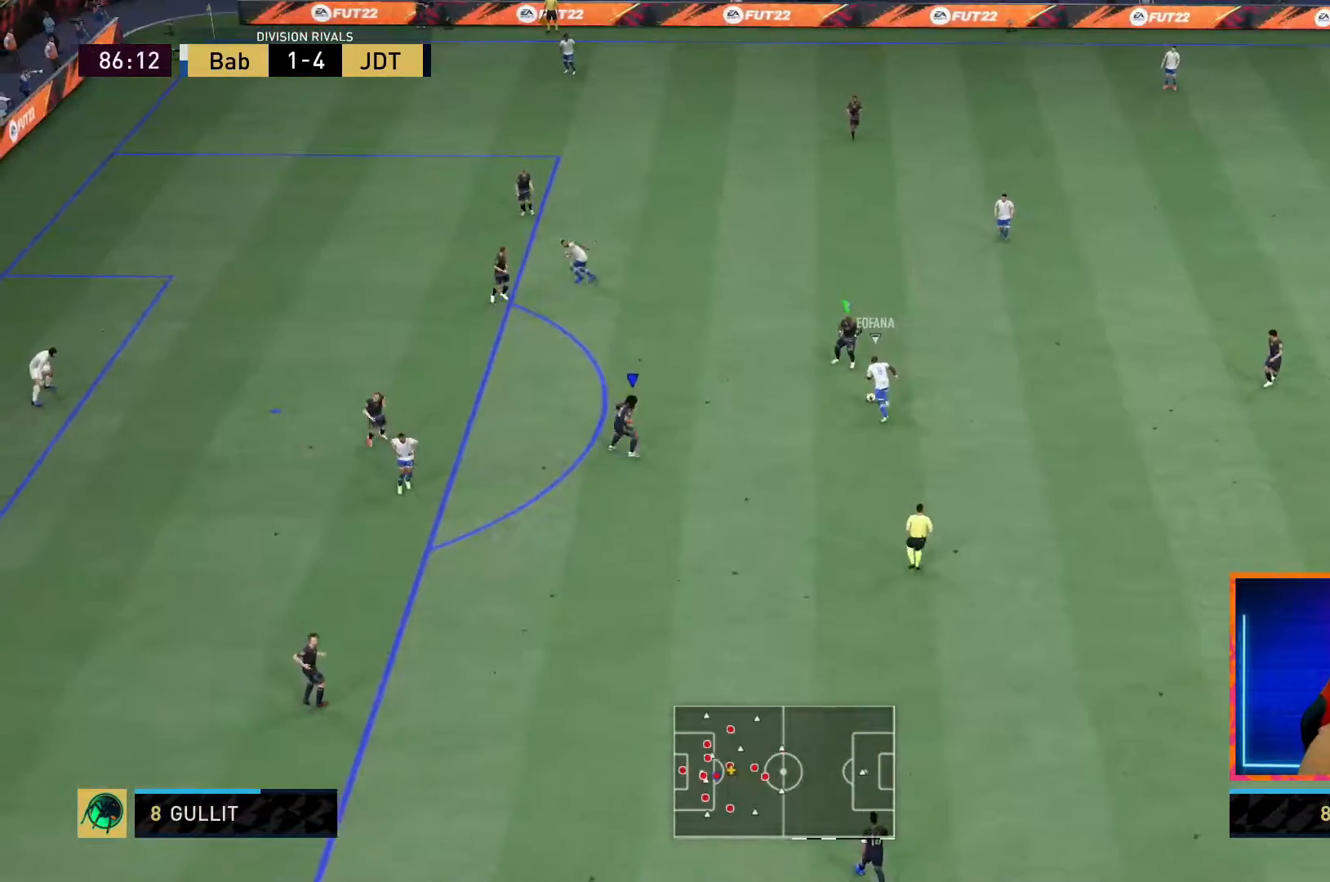
{"buttons": ["L2", "R1", "R2"], "left_stick": "down-right", "right_stick": "center", "events": [[67, "R1", "up"], [383, "left_stick", "down-right"], [417, "R1", "down"]]}
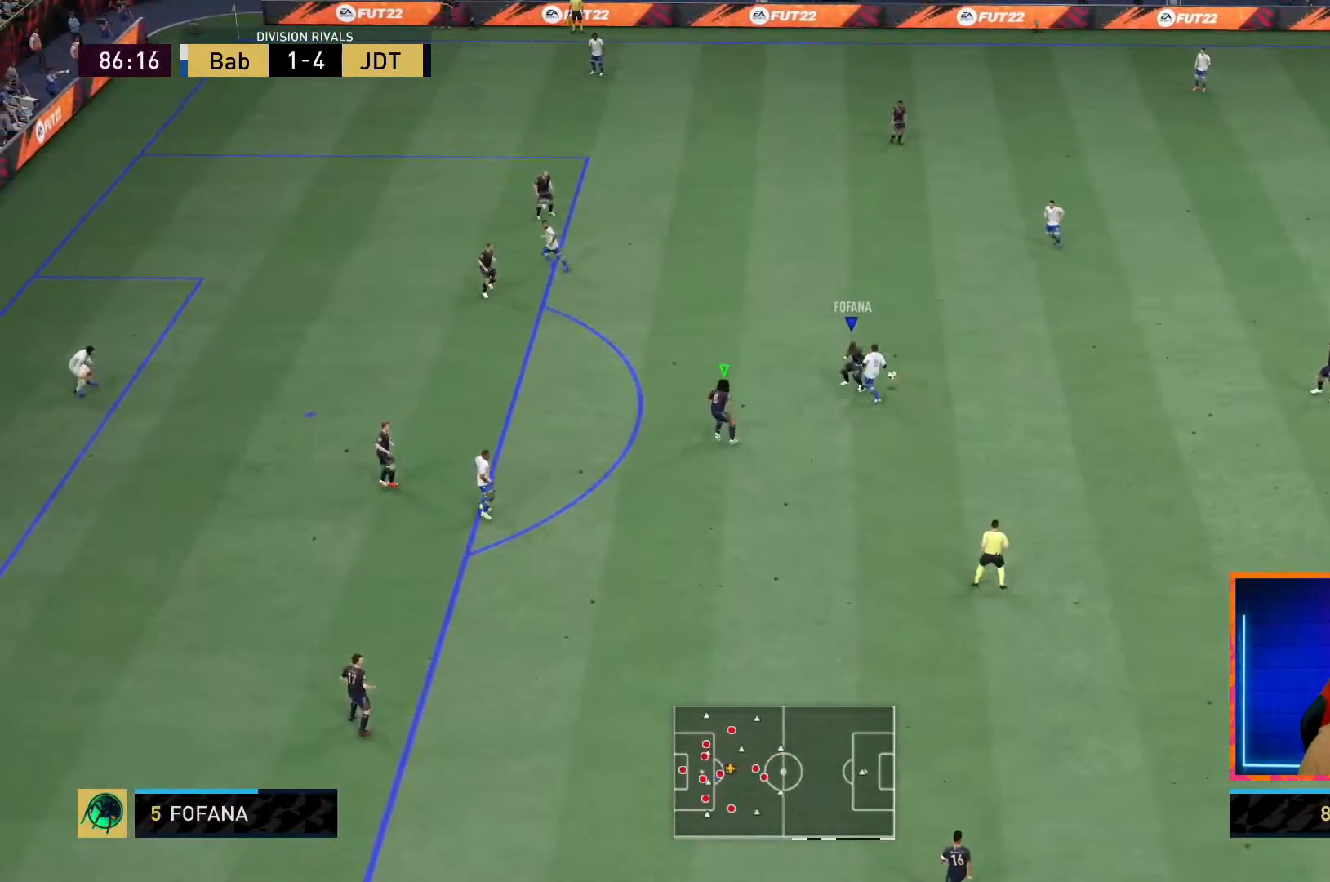
{"buttons": ["L2", "R1", "R2"], "left_stick": "right", "right_stick": "center", "events": [[117, "left_stick", "up-right"], [433, "left_stick", "right"]]}